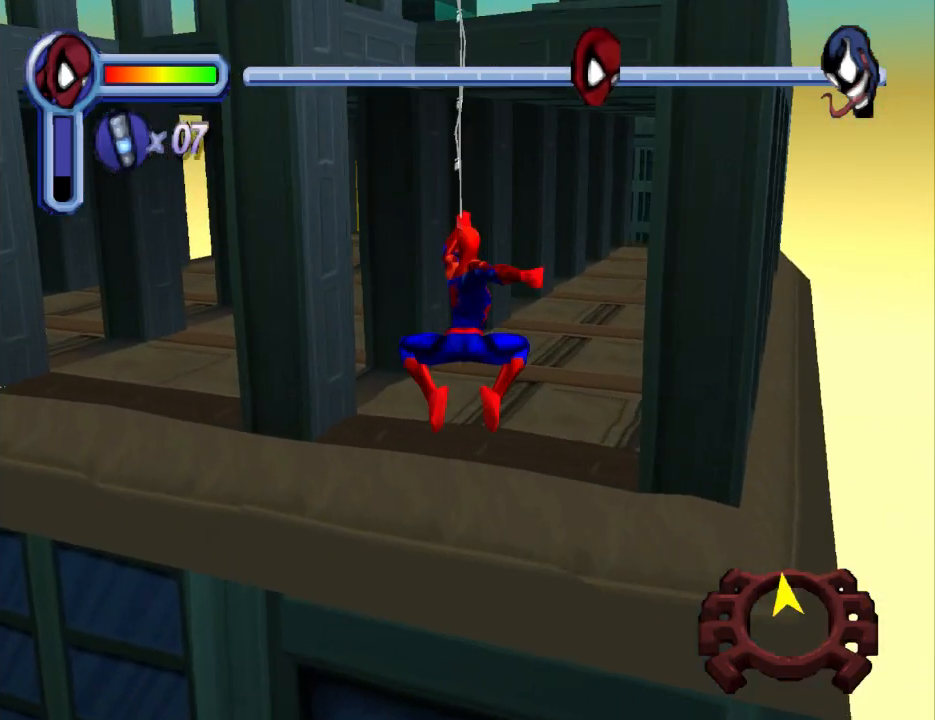
Gameplay with a controller (PlayStation layout); each line is a JSON object with the inputs held at the frame after it. "events" lists button and stick changes between this image and that frame as [ms after this image, input, new state], when the widget could be followed in between. Not read: L2 R2 left_stick right_stick.
{"buttons": ["R1", "DPAD_UP"], "events": []}
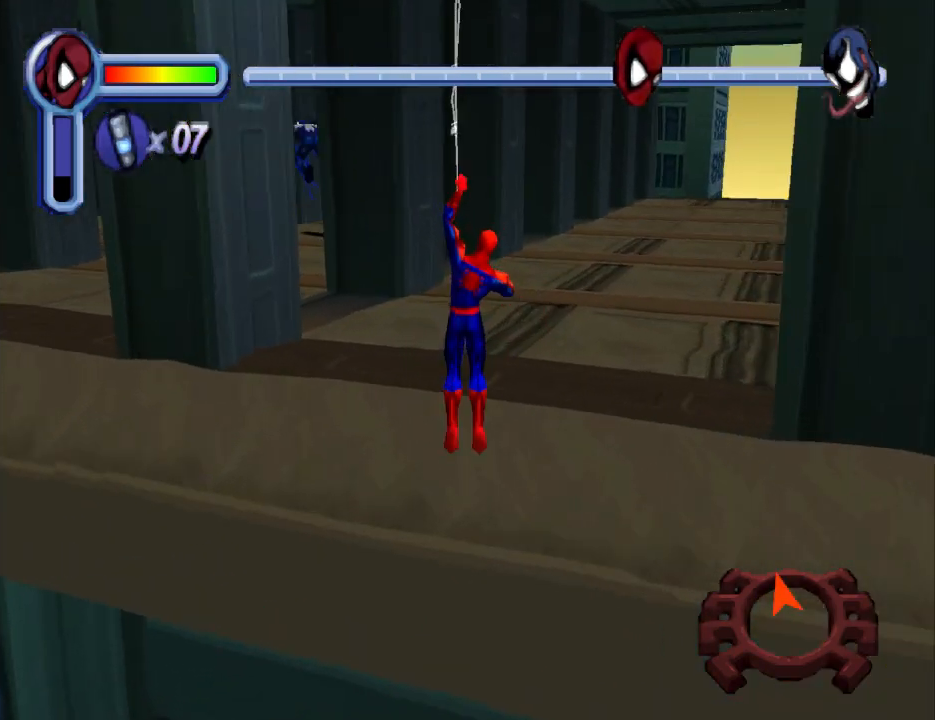
{"buttons": ["DPAD_UP"], "events": [[167, "R1", "up"]]}
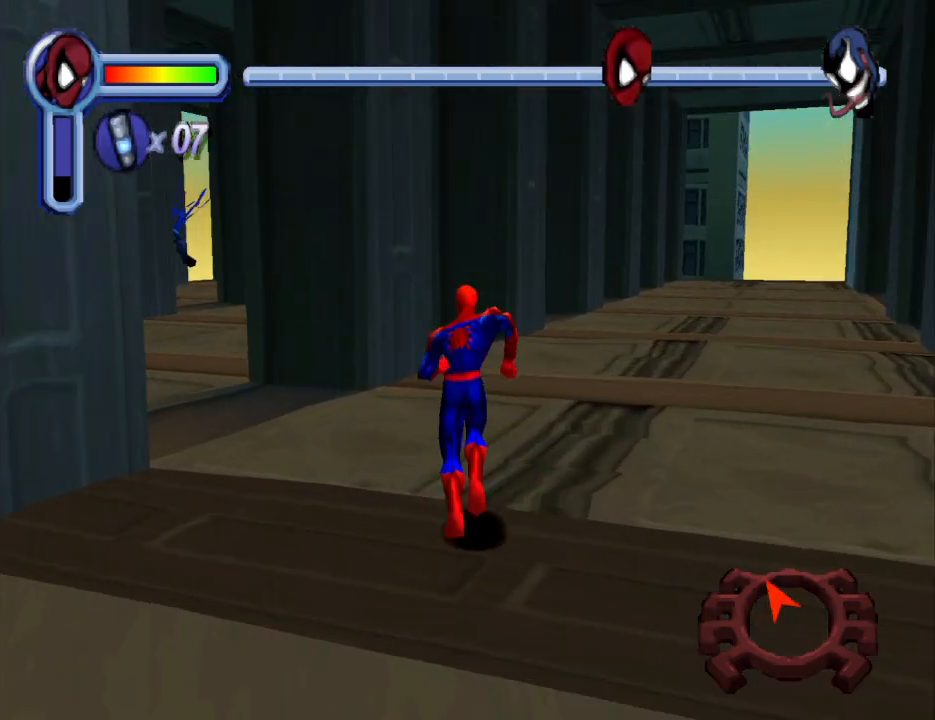
{"buttons": ["DPAD_UP", "DPAD_RIGHT"], "events": [[400, "DPAD_RIGHT", "down"]]}
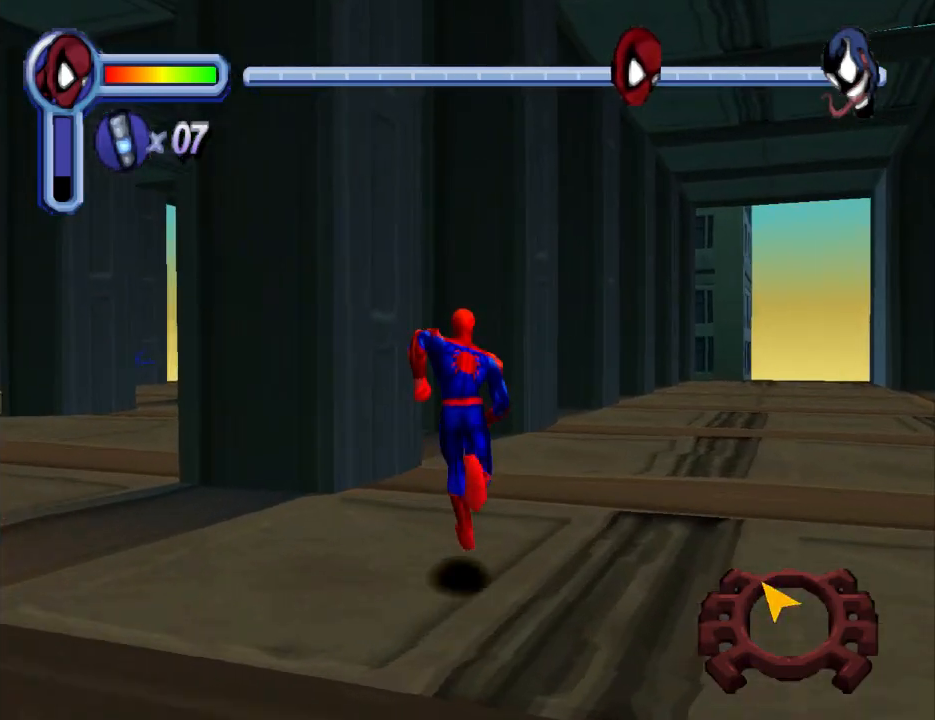
{"buttons": ["DPAD_UP", "DPAD_RIGHT"], "events": [[100, "DPAD_RIGHT", "up"], [400, "DPAD_RIGHT", "down"]]}
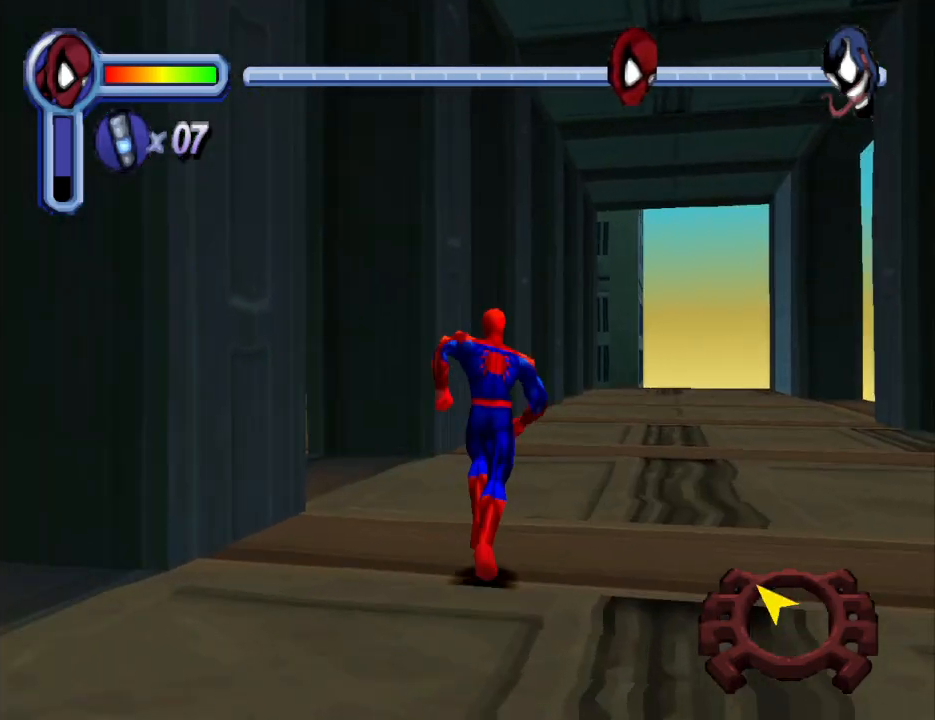
{"buttons": ["CROSS", "DPAD_UP"], "events": [[133, "DPAD_RIGHT", "up"], [400, "CROSS", "down"]]}
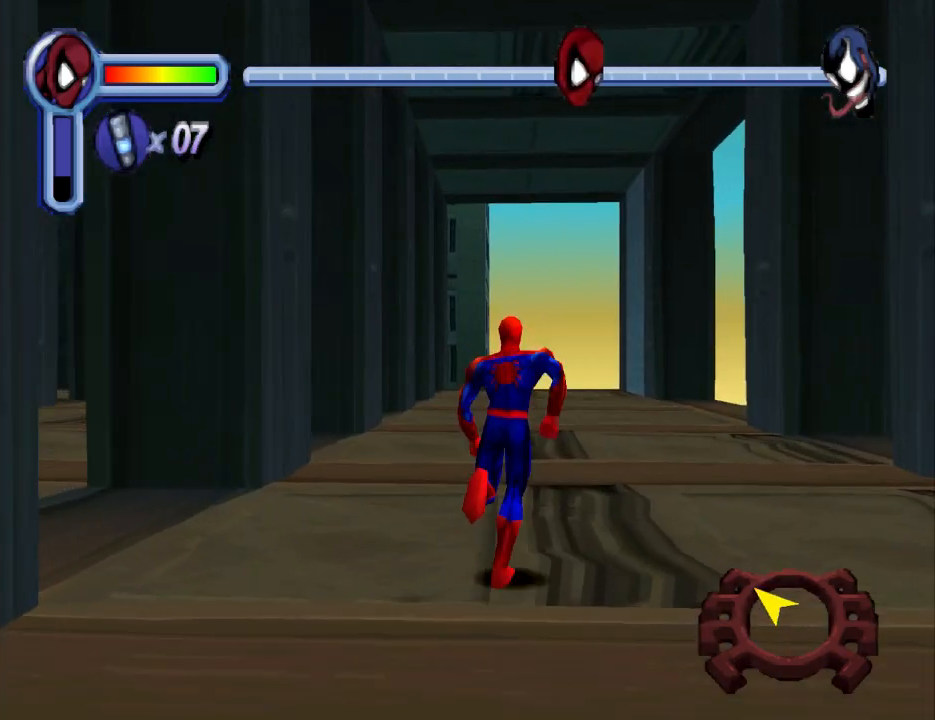
{"buttons": ["DPAD_UP"], "events": [[233, "CROSS", "up"]]}
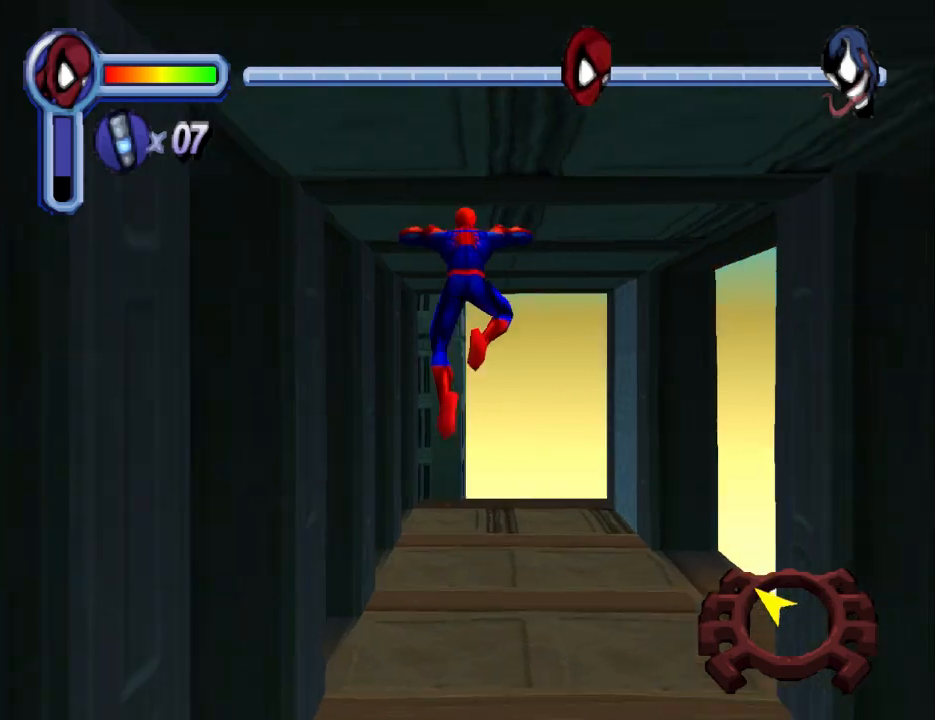
{"buttons": ["DPAD_UP"], "events": [[67, "DPAD_LEFT", "down"], [233, "DPAD_LEFT", "up"]]}
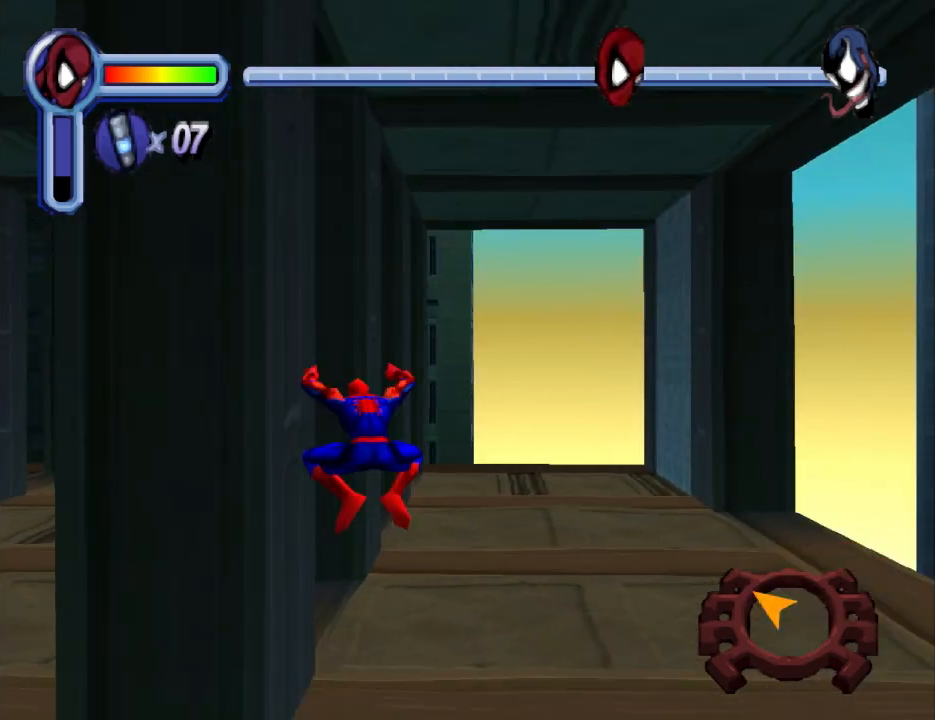
{"buttons": ["DPAD_UP", "DPAD_LEFT"], "events": [[433, "DPAD_LEFT", "down"]]}
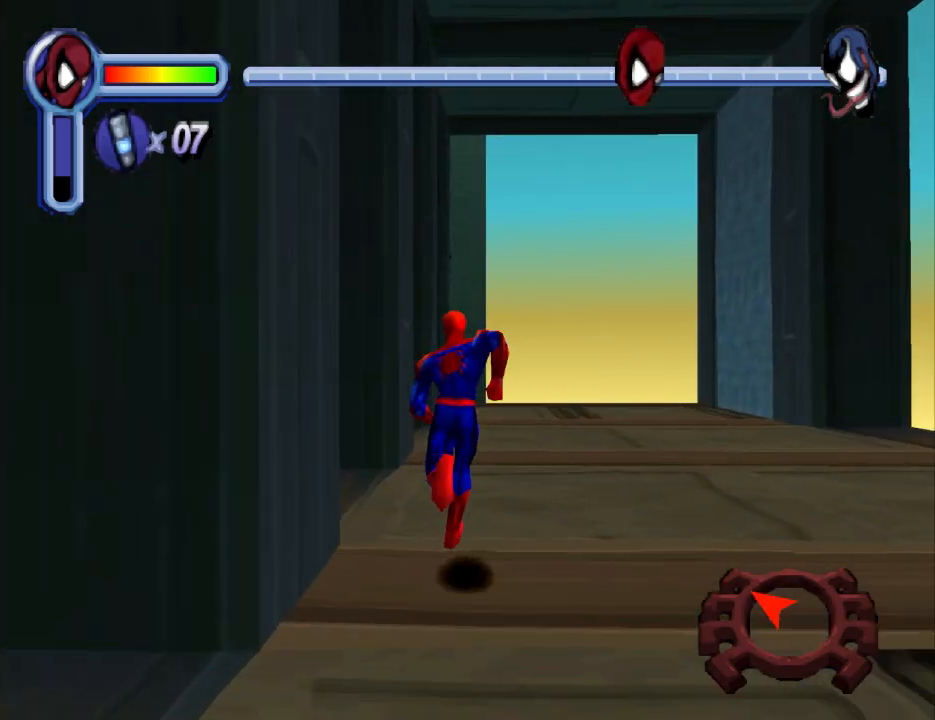
{"buttons": ["DPAD_UP", "DPAD_LEFT"], "events": []}
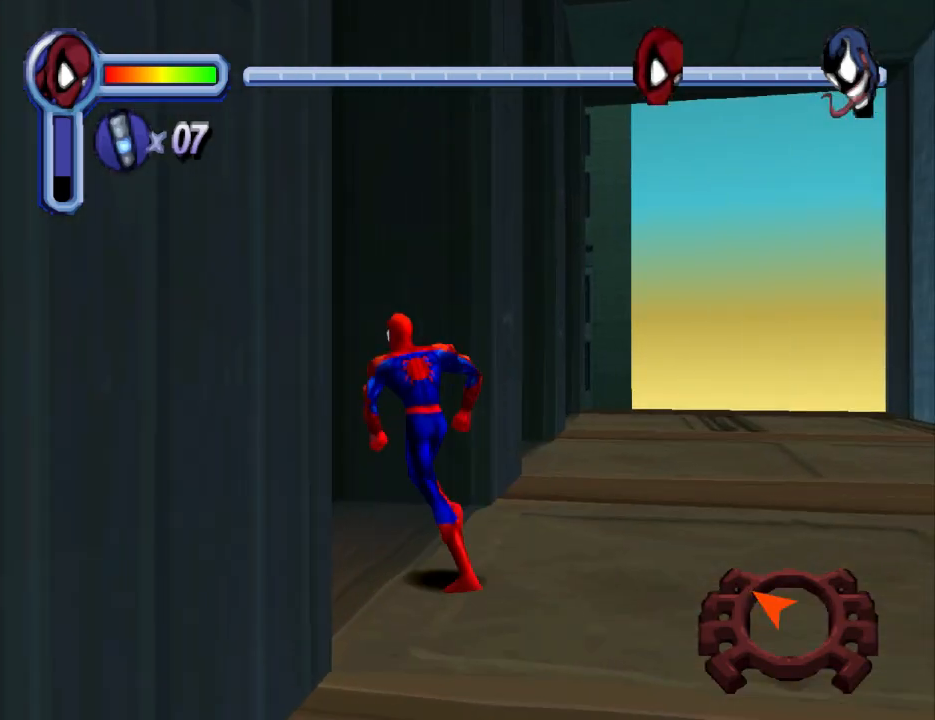
{"buttons": ["DPAD_UP", "DPAD_LEFT"], "events": []}
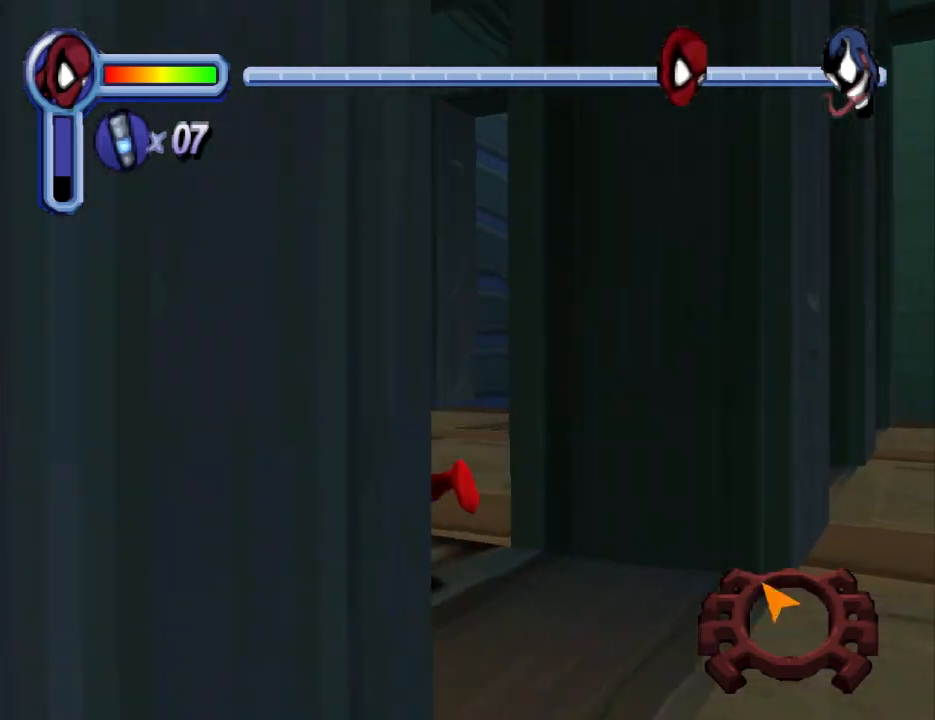
{"buttons": ["DPAD_UP"], "events": [[200, "DPAD_LEFT", "up"]]}
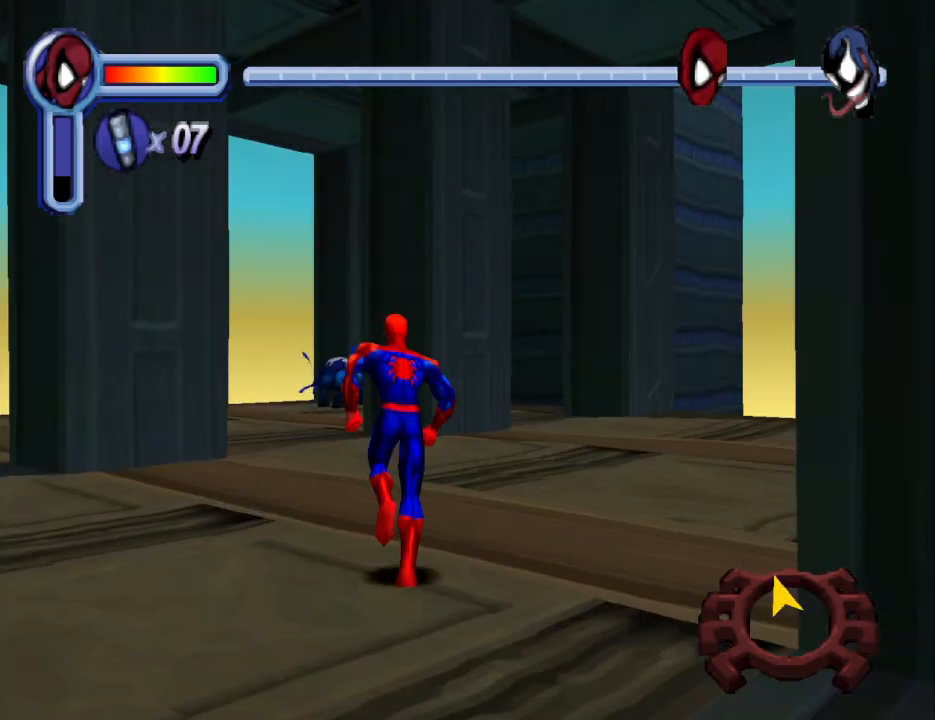
{"buttons": ["DPAD_UP"], "events": []}
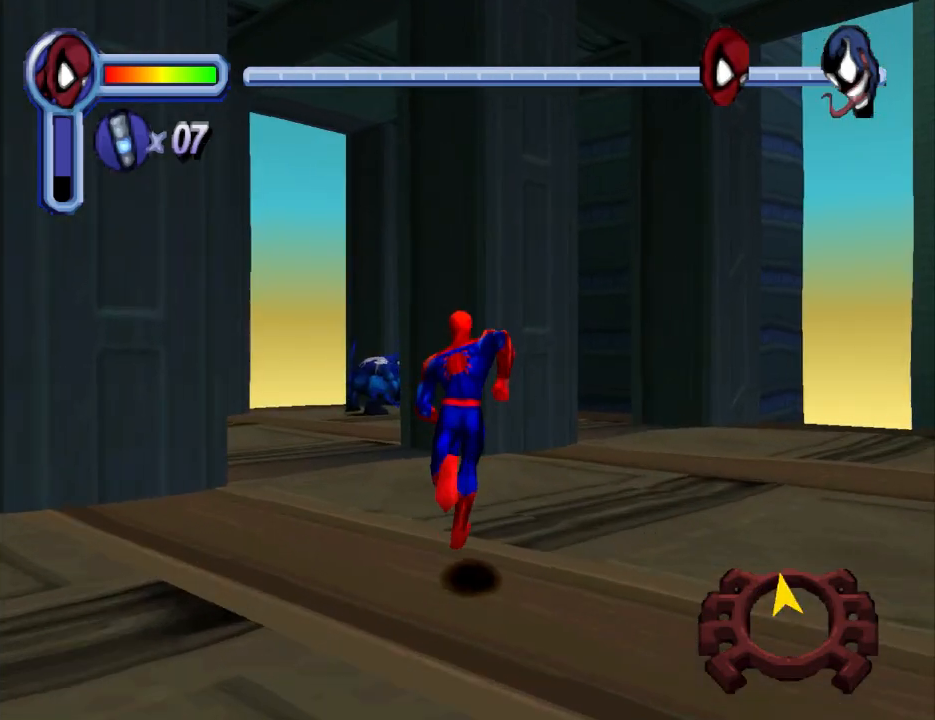
{"buttons": ["DPAD_UP", "DPAD_LEFT"], "events": [[467, "DPAD_LEFT", "down"]]}
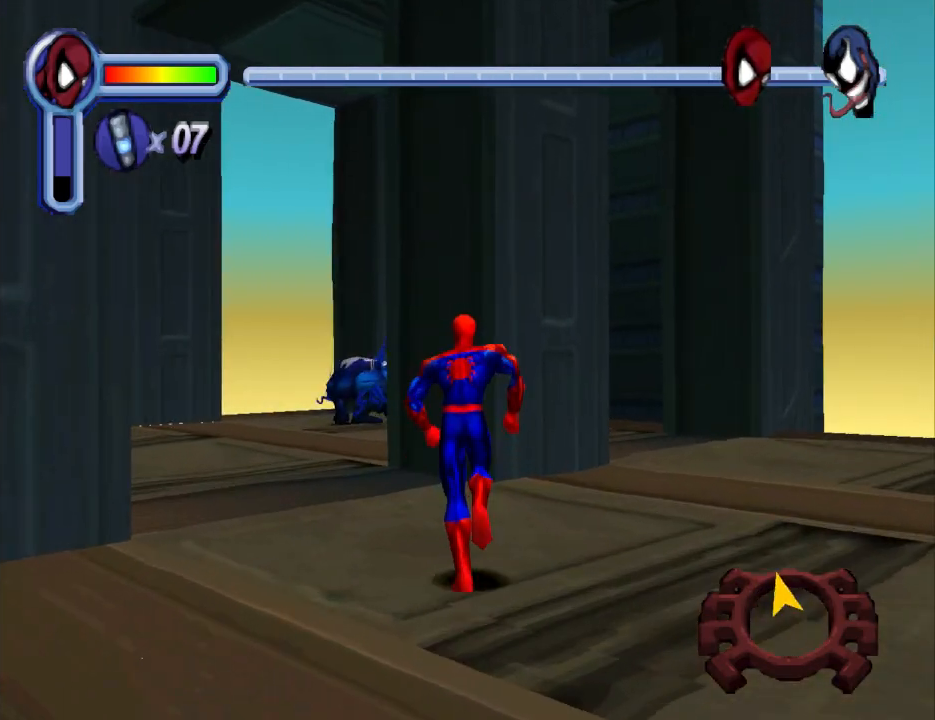
{"buttons": ["DPAD_UP"], "events": [[267, "DPAD_LEFT", "up"]]}
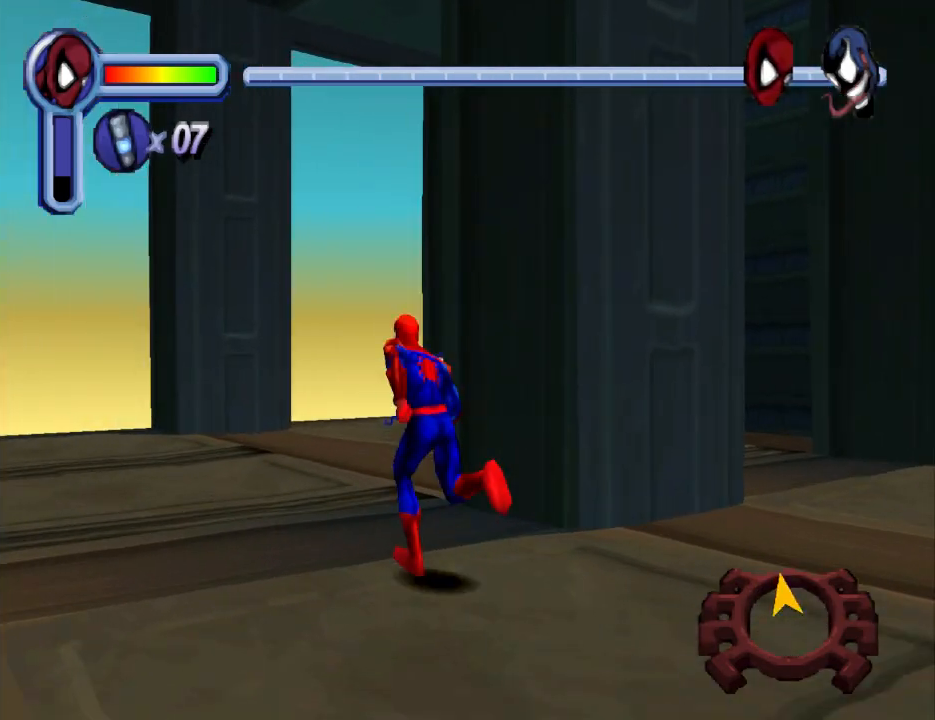
{"buttons": ["DPAD_UP"], "events": []}
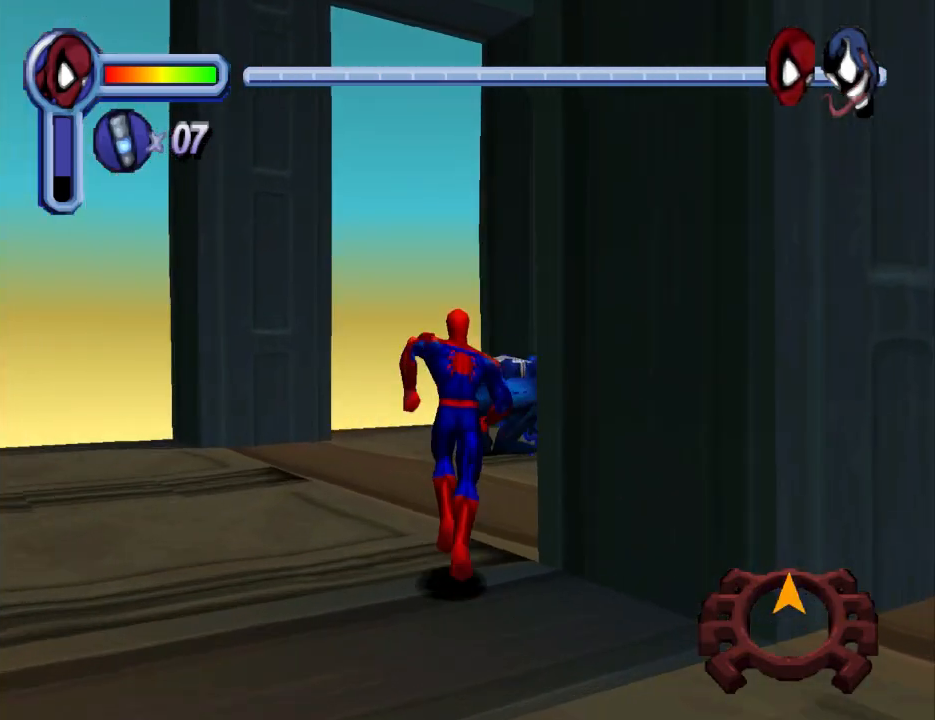
{"buttons": ["DPAD_UP", "DPAD_RIGHT"], "events": [[500, "DPAD_RIGHT", "down"]]}
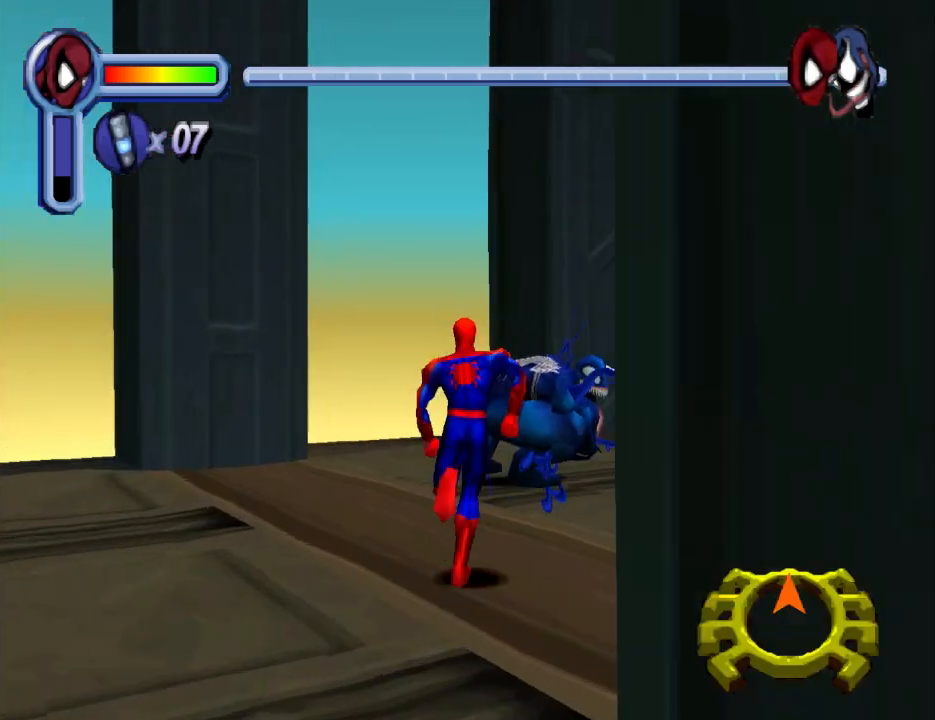
{"buttons": ["DPAD_RIGHT"], "events": [[133, "DPAD_RIGHT", "up"], [300, "DPAD_RIGHT", "down"], [333, "DPAD_UP", "up"]]}
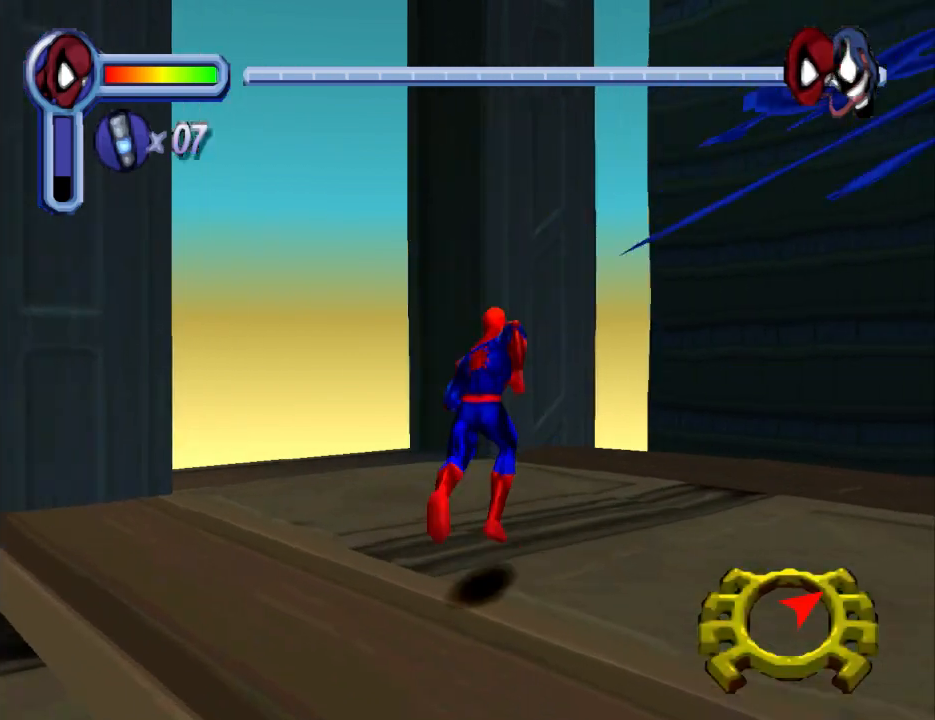
{"buttons": ["DPAD_DOWN", "DPAD_RIGHT"], "events": [[167, "DPAD_DOWN", "down"]]}
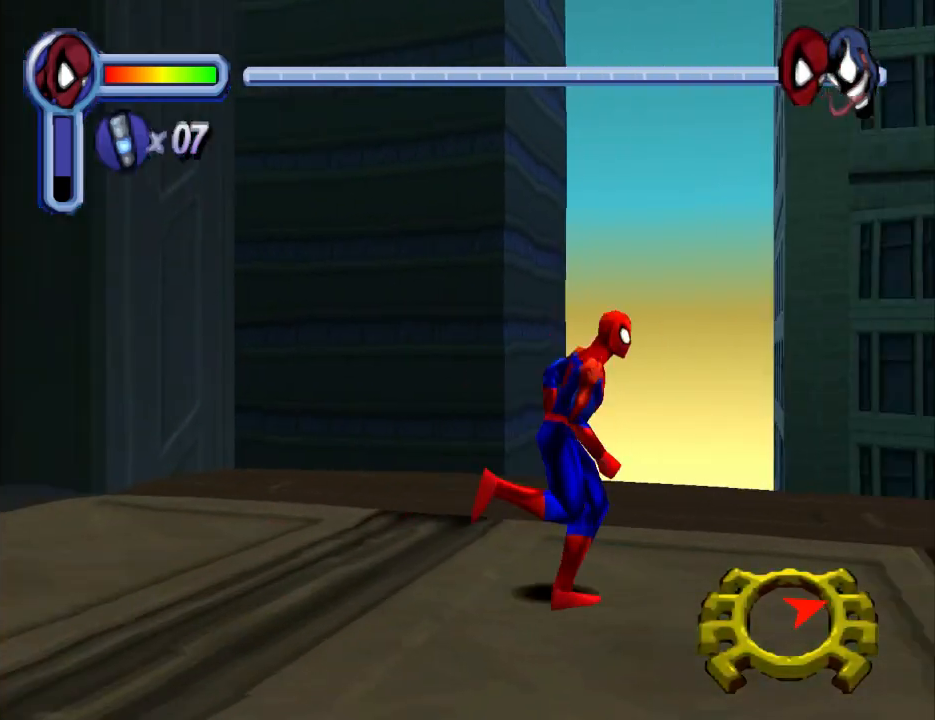
{"buttons": ["DPAD_UP", "DPAD_RIGHT"], "events": [[100, "DPAD_DOWN", "up"], [467, "DPAD_UP", "down"]]}
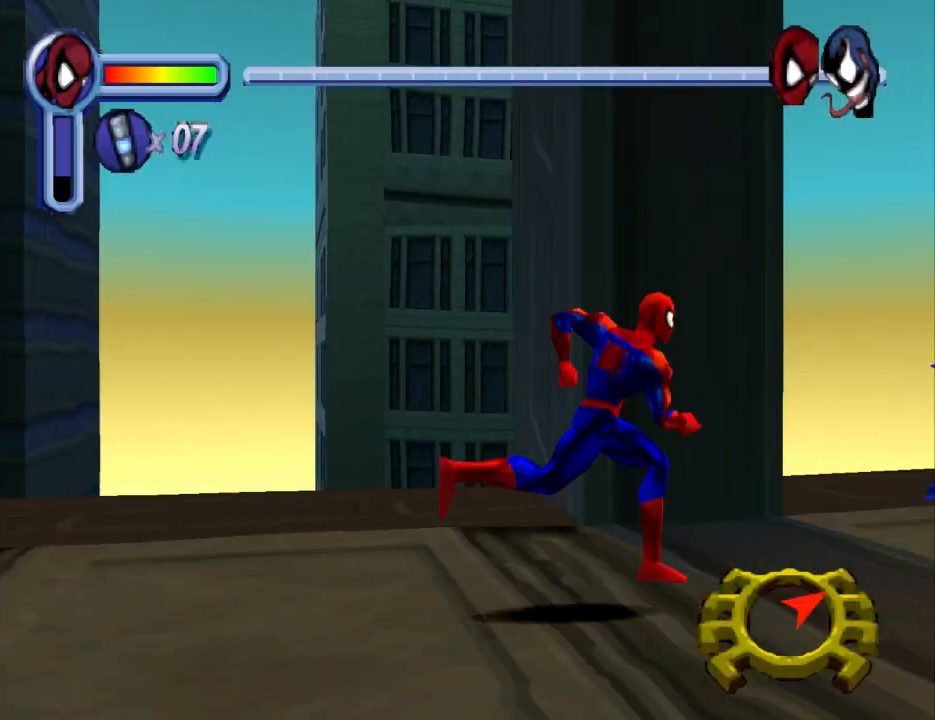
{"buttons": ["DPAD_UP"], "events": [[467, "DPAD_RIGHT", "up"]]}
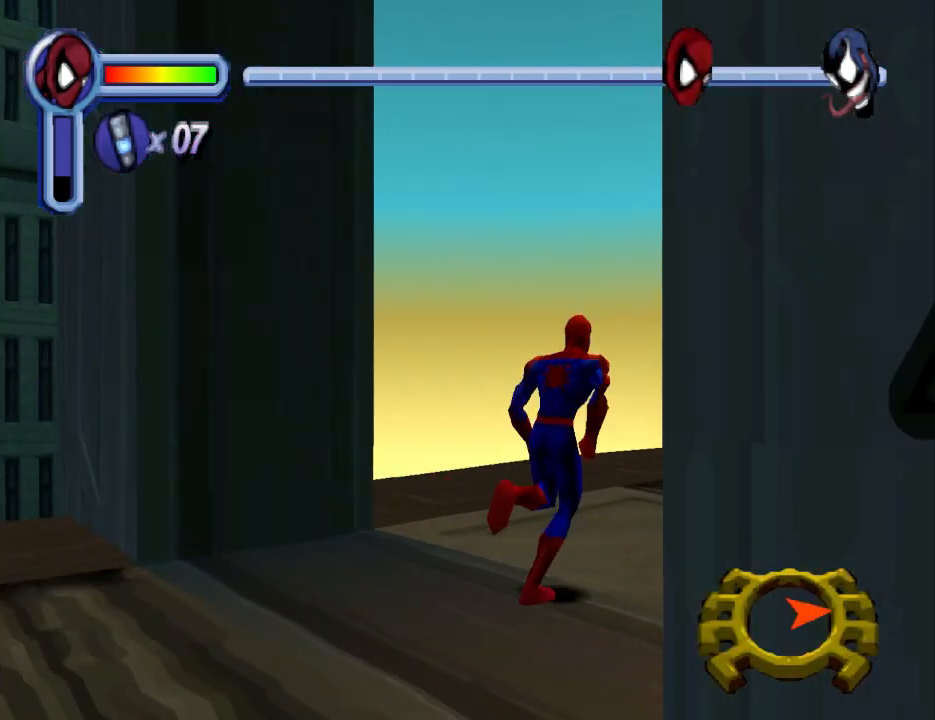
{"buttons": ["DPAD_UP", "DPAD_RIGHT"], "events": [[200, "DPAD_RIGHT", "down"], [233, "DPAD_UP", "up"], [433, "DPAD_UP", "down"]]}
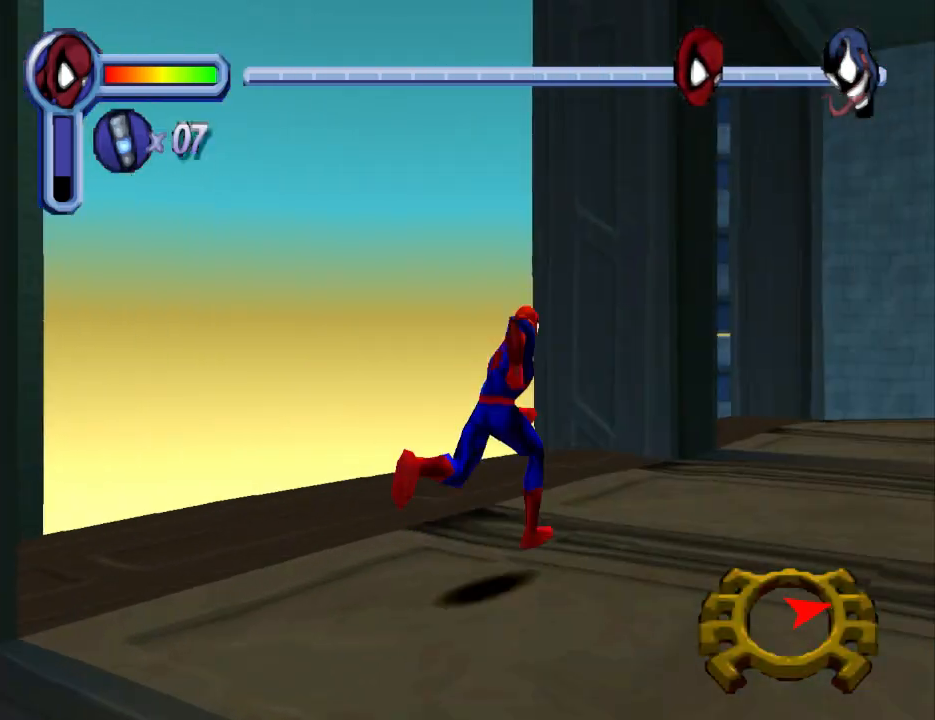
{"buttons": ["DPAD_UP"], "events": [[367, "DPAD_RIGHT", "up"]]}
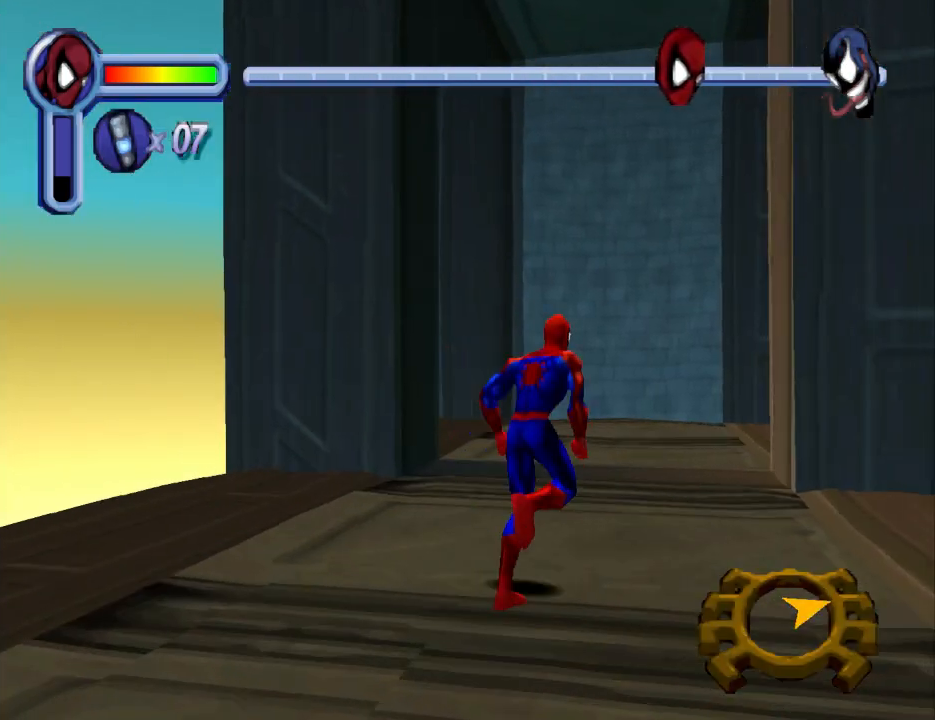
{"buttons": ["DPAD_UP"], "events": [[233, "DPAD_RIGHT", "down"], [500, "DPAD_RIGHT", "up"]]}
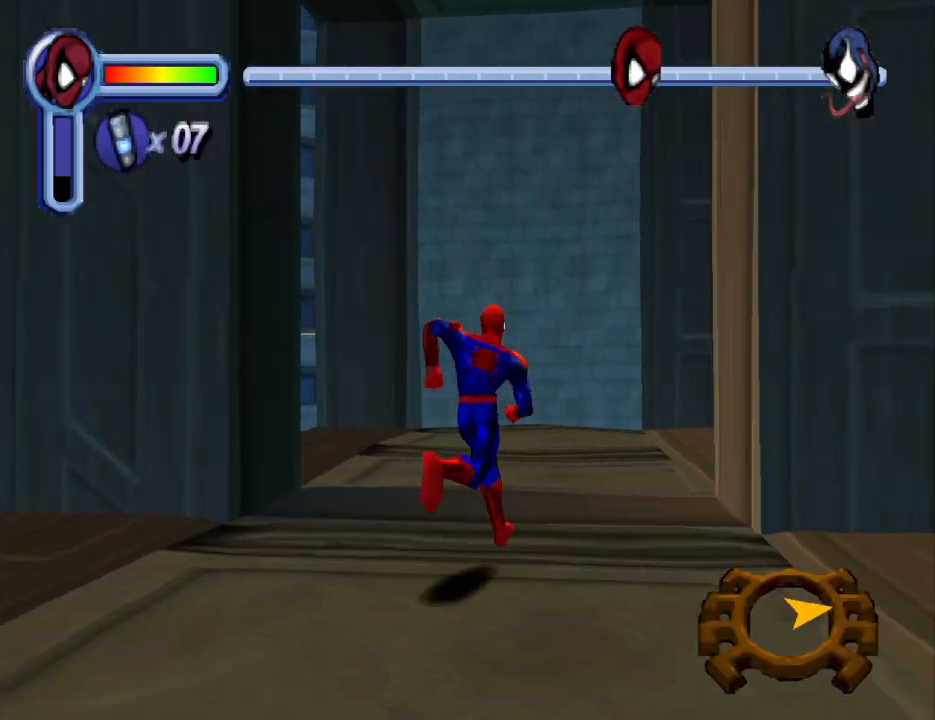
{"buttons": ["DPAD_UP"], "events": [[433, "DPAD_RIGHT", "down"], [500, "DPAD_RIGHT", "up"]]}
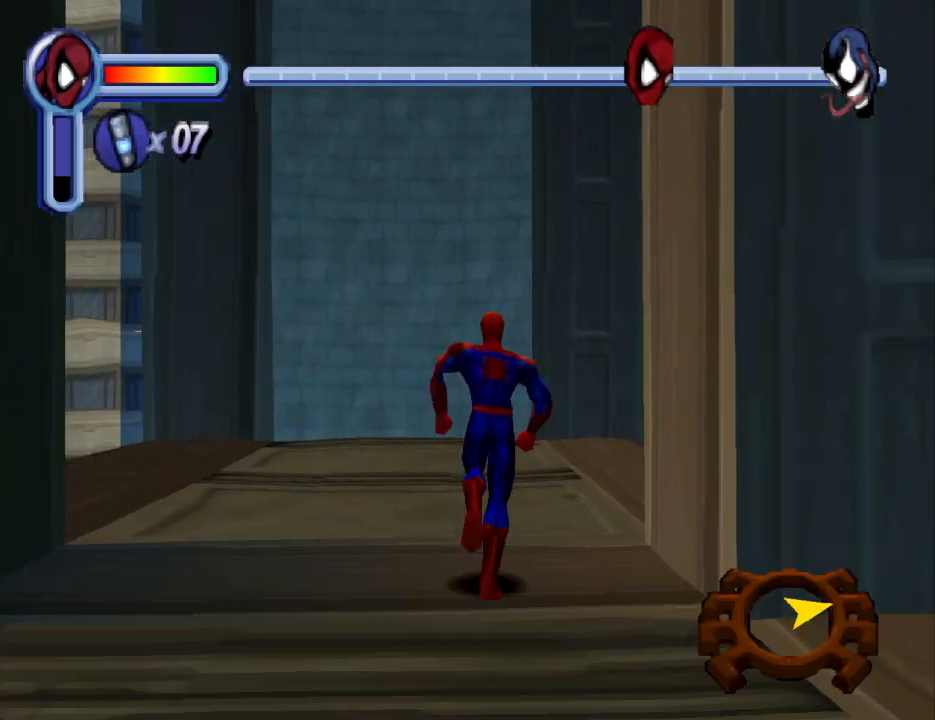
{"buttons": ["DPAD_UP", "DPAD_RIGHT"], "events": [[167, "DPAD_RIGHT", "down"]]}
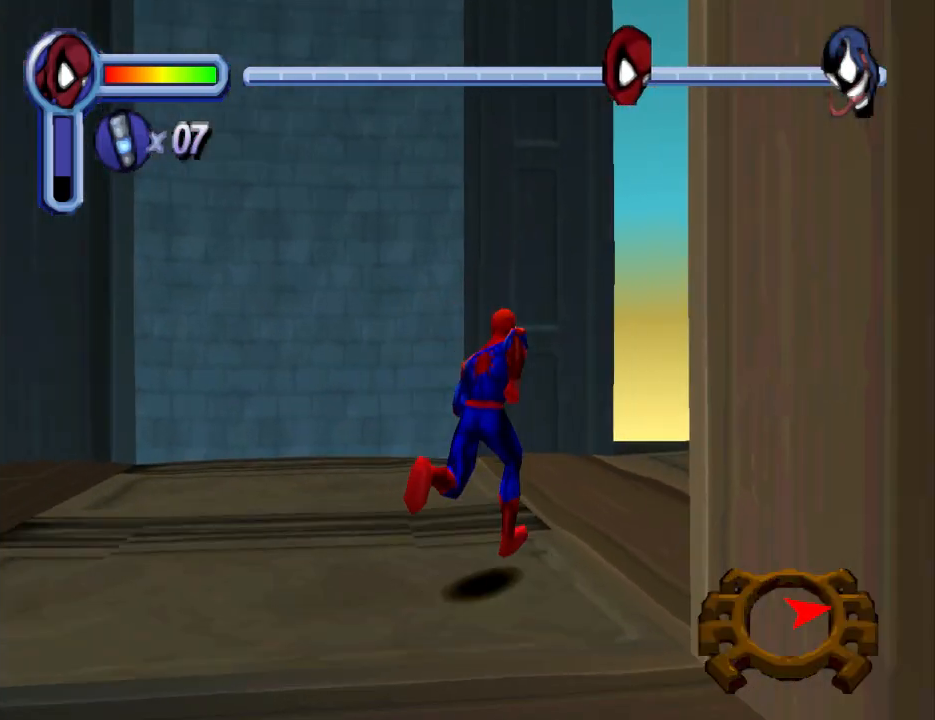
{"buttons": ["DPAD_UP", "DPAD_RIGHT"], "events": []}
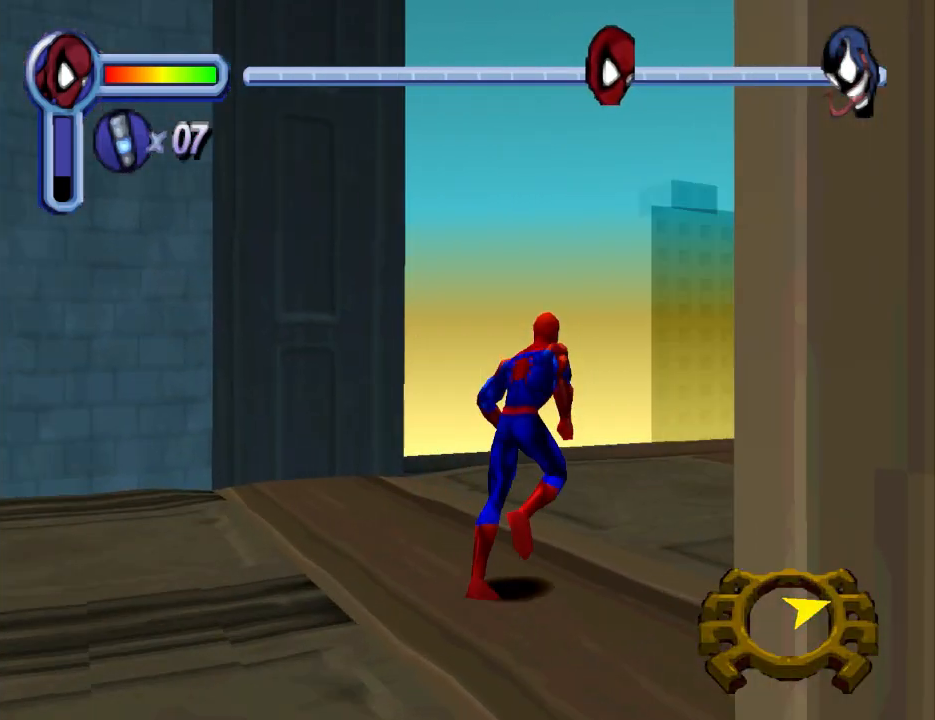
{"buttons": ["DPAD_UP", "DPAD_RIGHT"], "events": []}
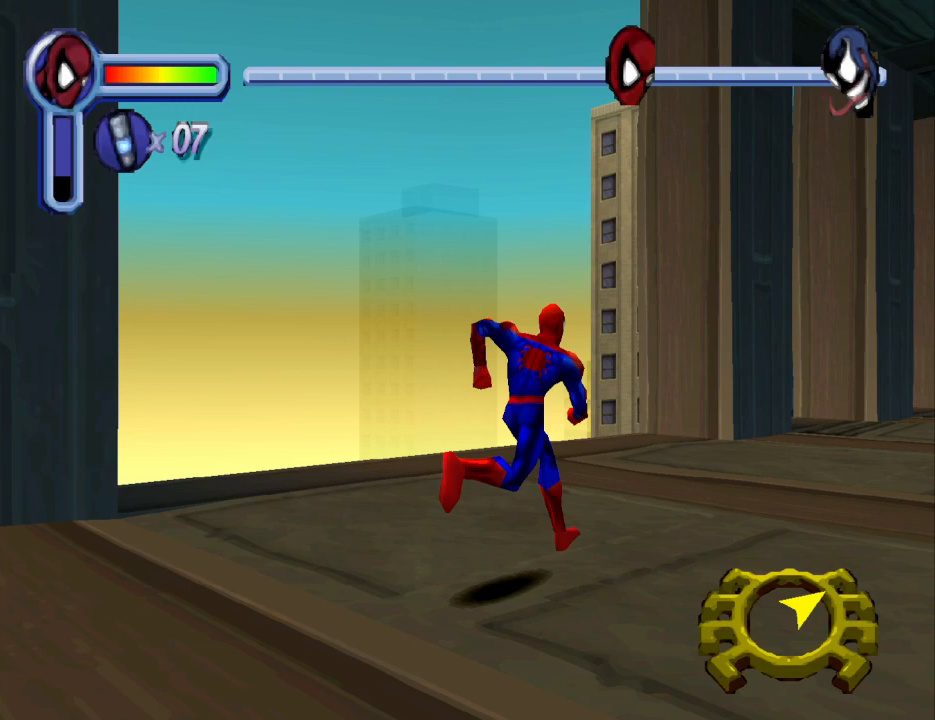
{"buttons": ["DPAD_UP"], "events": [[500, "DPAD_RIGHT", "up"]]}
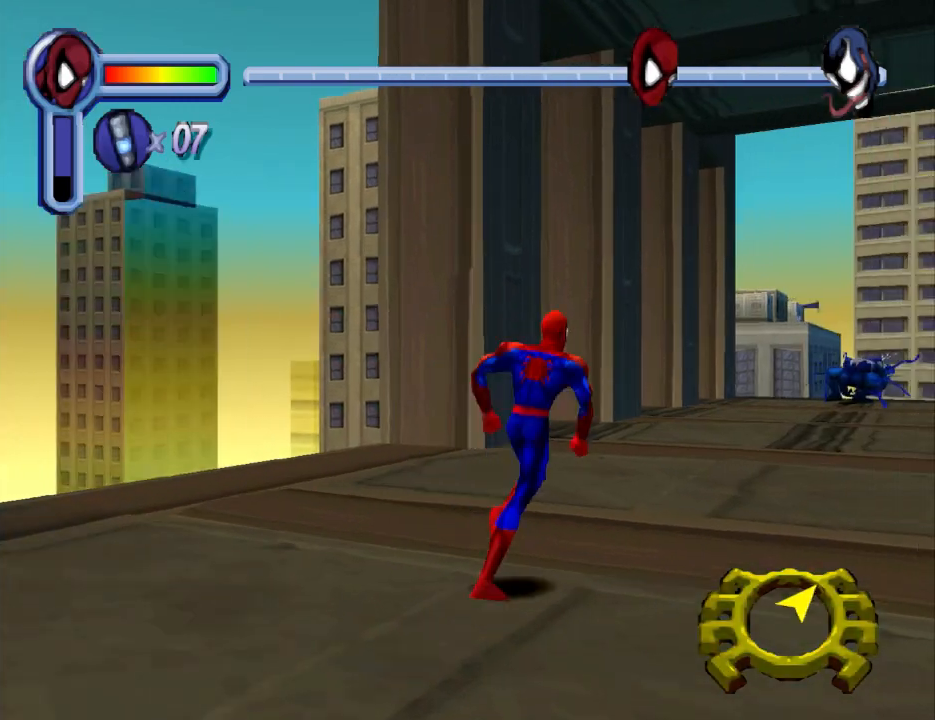
{"buttons": ["DPAD_UP", "DPAD_RIGHT"], "events": [[133, "CROSS", "down"], [333, "CROSS", "up"], [367, "DPAD_RIGHT", "down"]]}